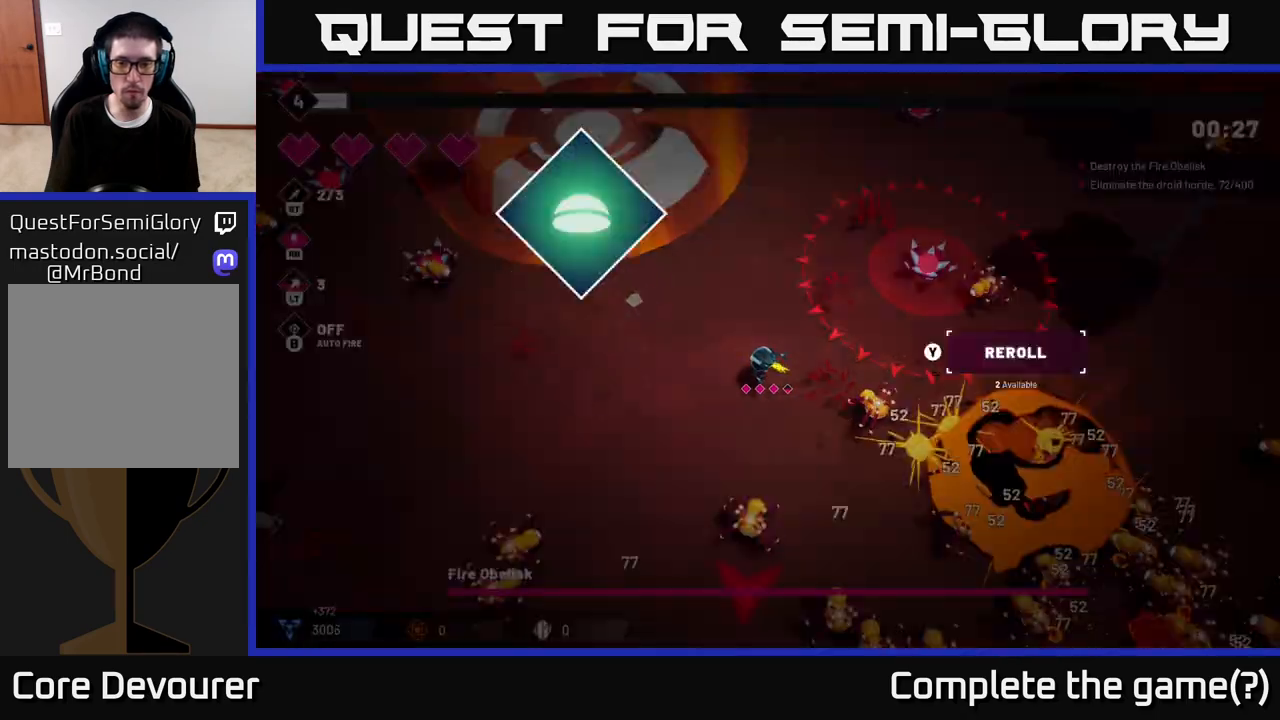
Gameplay with a controller (Xbox layout); each line is a JSON object with the inputs held at the frame after it. "events" lists button and stick changes between this image and that frame as [ms after this image, input, new state], when the widget could be followed in between.
{"buttons": [], "left_stick": "center", "right_stick": "center", "events": [[17, "left_stick", "center"], [367, "R2", "up"], [467, "right_stick", "center"]]}
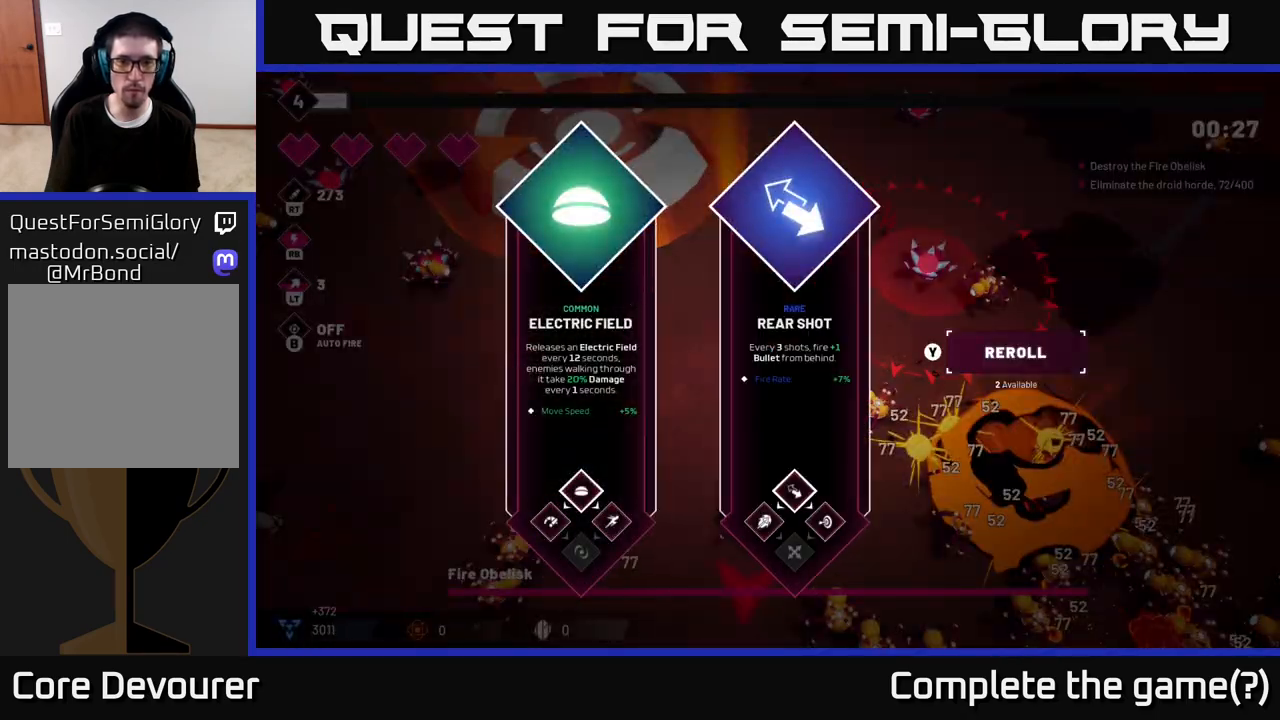
{"buttons": [], "left_stick": "right", "right_stick": "center", "events": [[400, "left_stick", "right"]]}
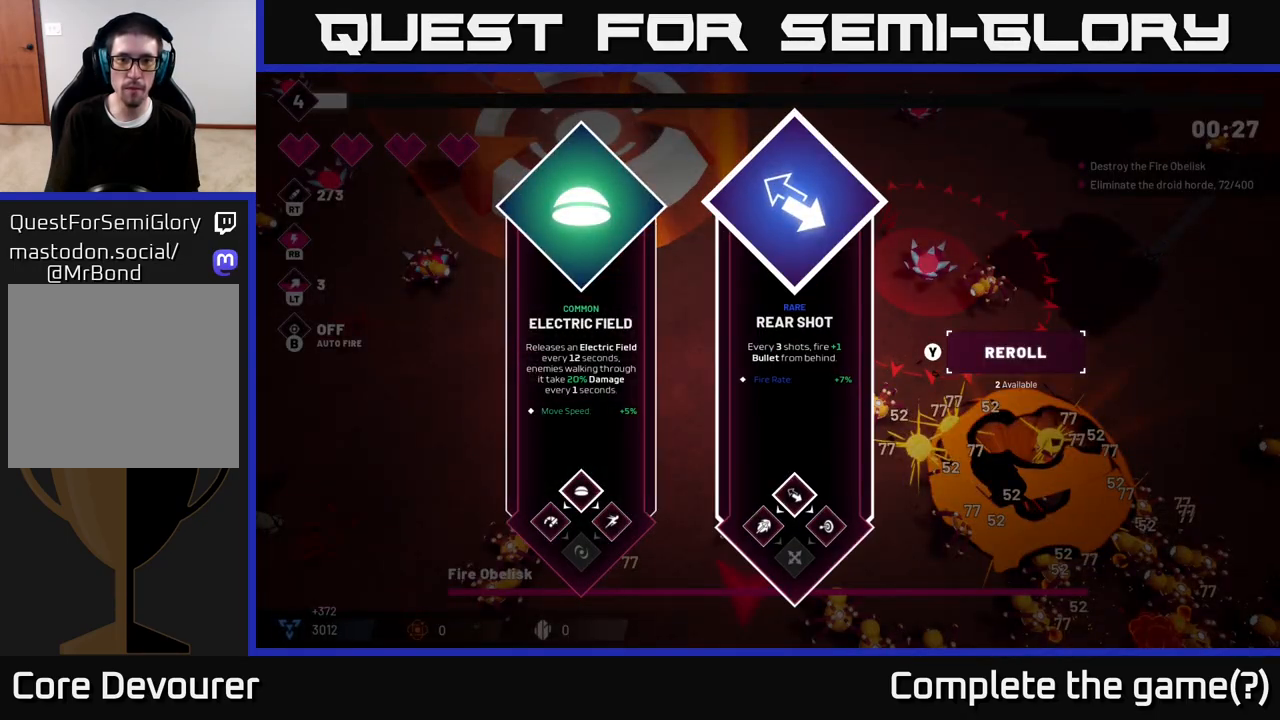
{"buttons": ["R2"], "left_stick": "center", "right_stick": "center", "events": [[117, "left_stick", "center"], [367, "A", "down"], [450, "A", "up"], [483, "R2", "down"]]}
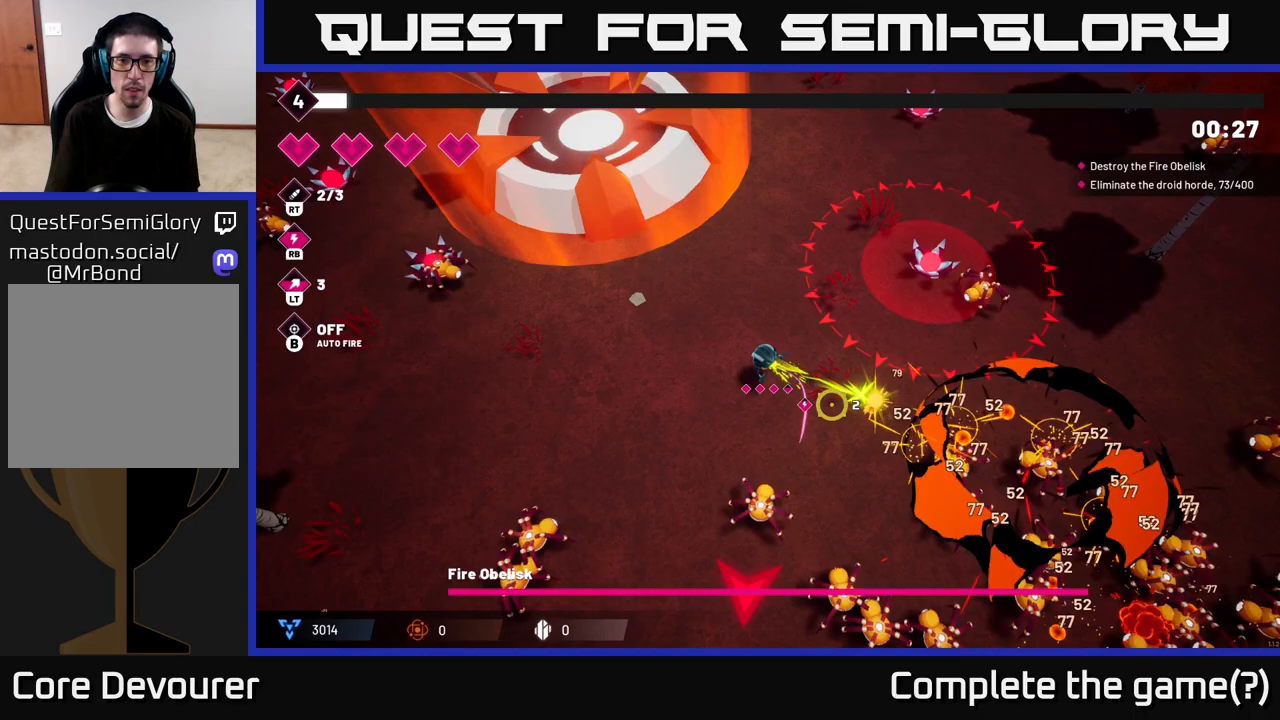
{"buttons": ["R2"], "left_stick": "down-left", "right_stick": "down-right", "events": [[83, "left_stick", "down-left"], [83, "right_stick", "right"], [250, "right_stick", "down-right"]]}
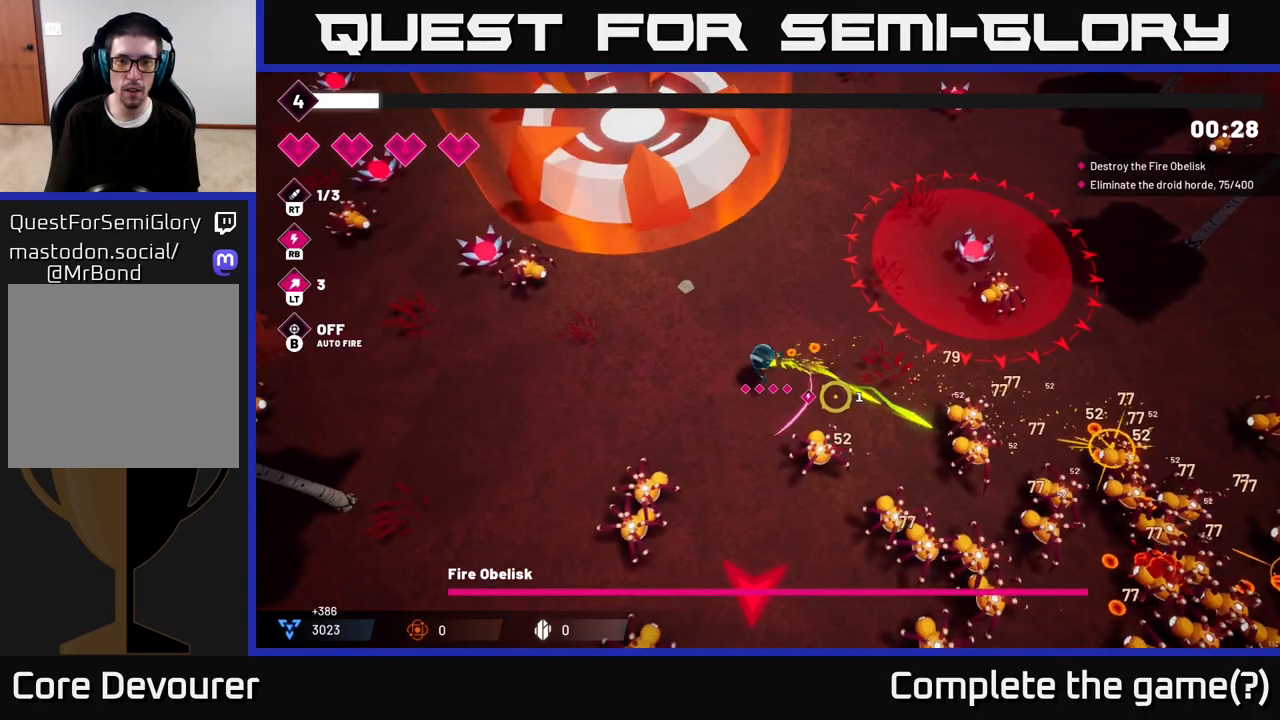
{"buttons": ["R2"], "left_stick": "left", "right_stick": "down-right", "events": [[17, "left_stick", "left"]]}
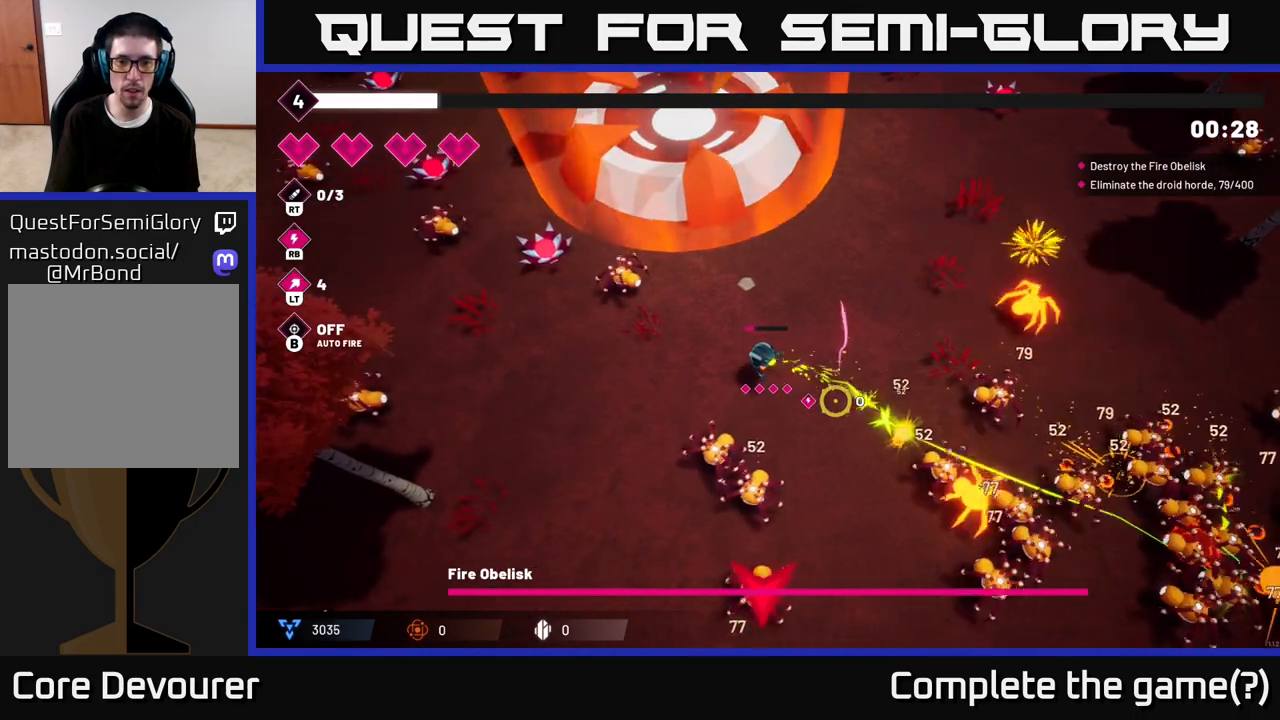
{"buttons": [], "left_stick": "left", "right_stick": "down-right", "events": [[383, "R2", "up"]]}
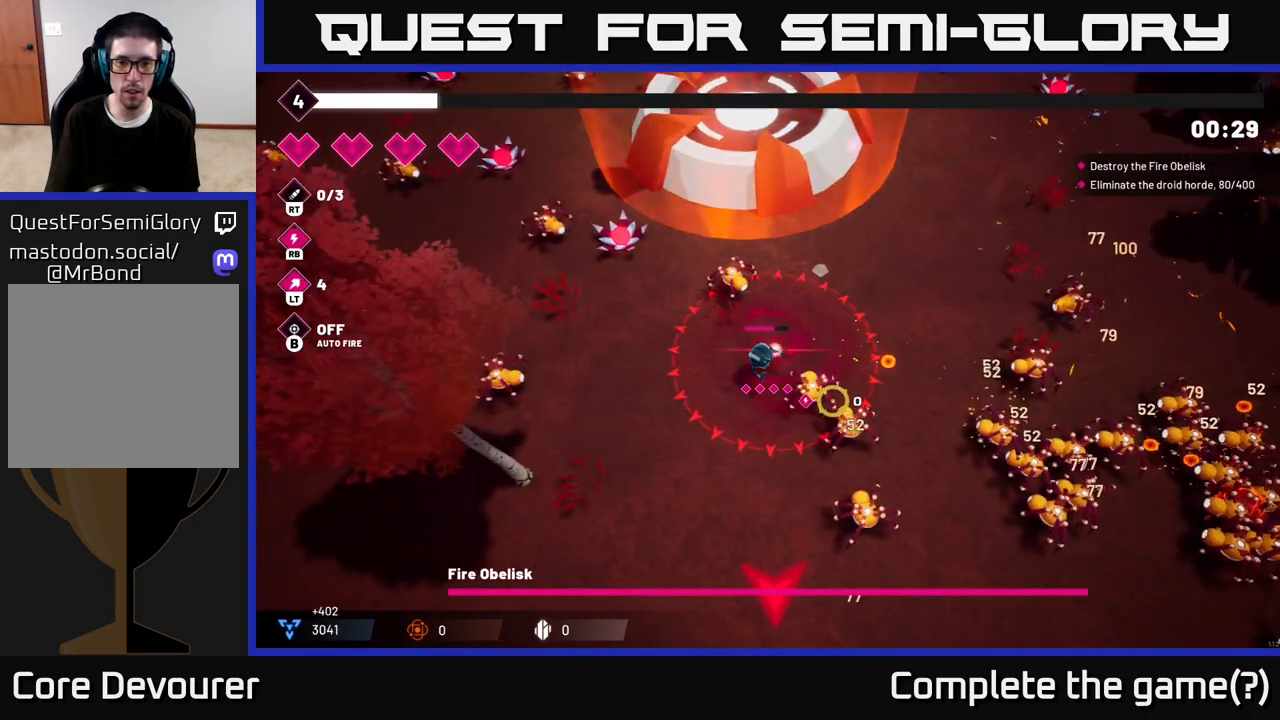
{"buttons": ["R2"], "left_stick": "down-left", "right_stick": "right", "events": [[167, "left_stick", "down-left"], [317, "R2", "down"], [317, "right_stick", "right"]]}
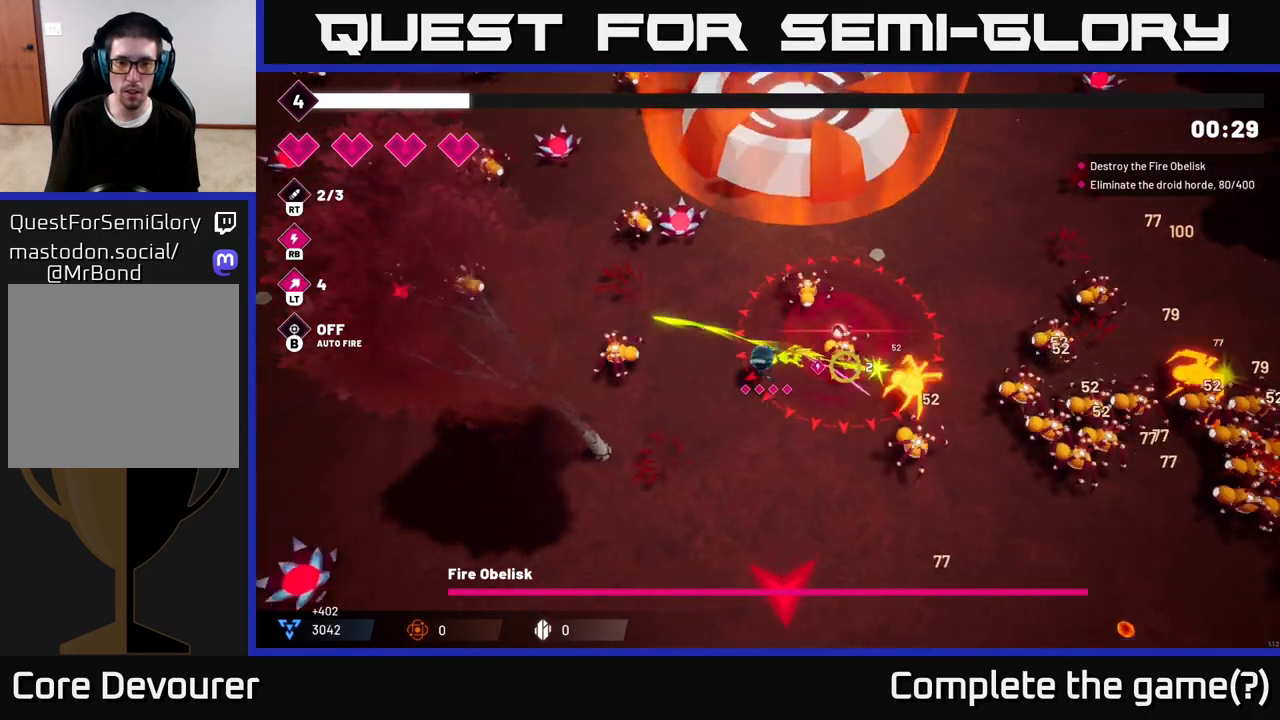
{"buttons": ["R2"], "left_stick": "down-right", "right_stick": "right", "events": [[117, "L2", "down"], [250, "L2", "up"], [317, "left_stick", "down-right"]]}
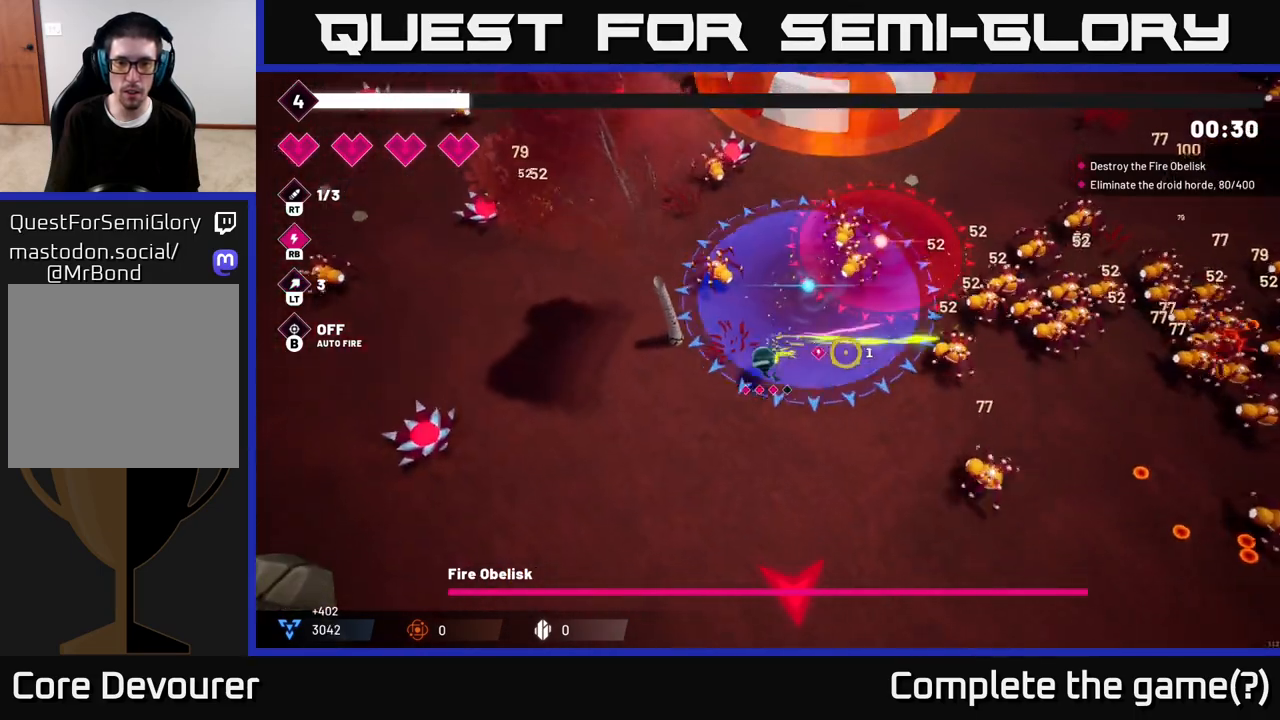
{"buttons": ["R2"], "left_stick": "down-right", "right_stick": "right", "events": [[117, "left_stick", "down"], [483, "left_stick", "down-right"]]}
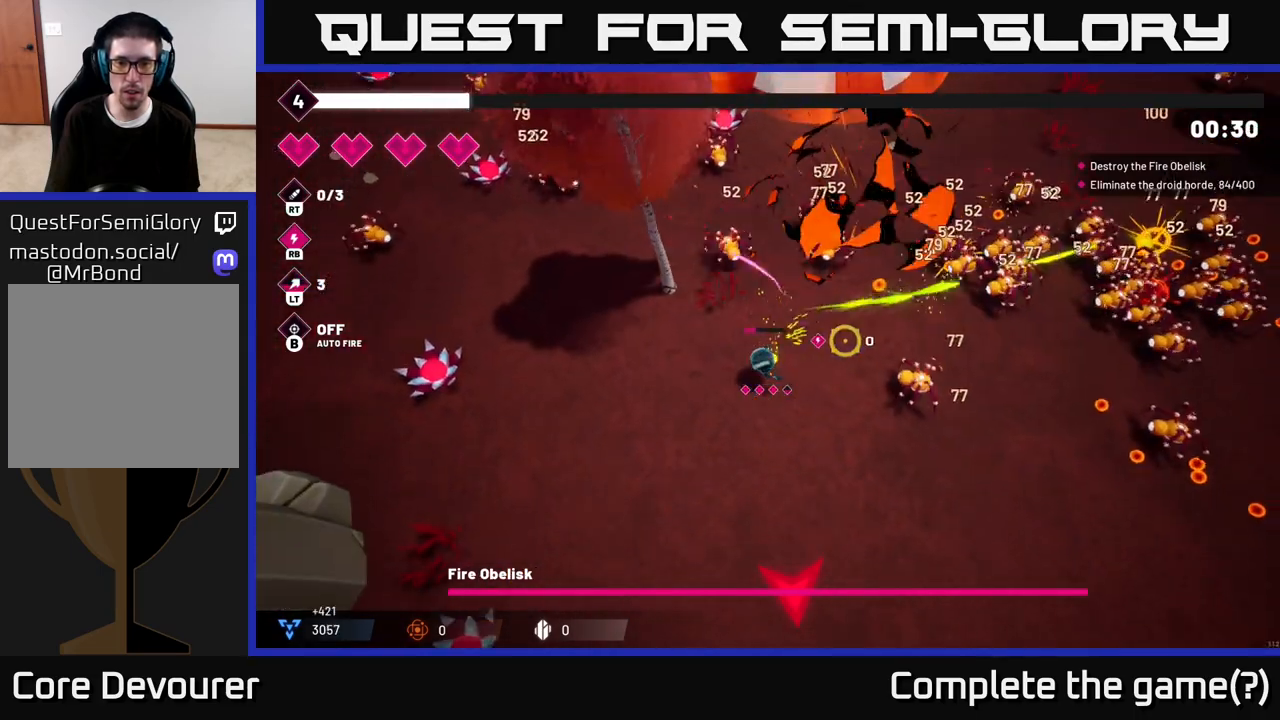
{"buttons": [], "left_stick": "down-right", "right_stick": "right", "events": [[67, "R2", "up"]]}
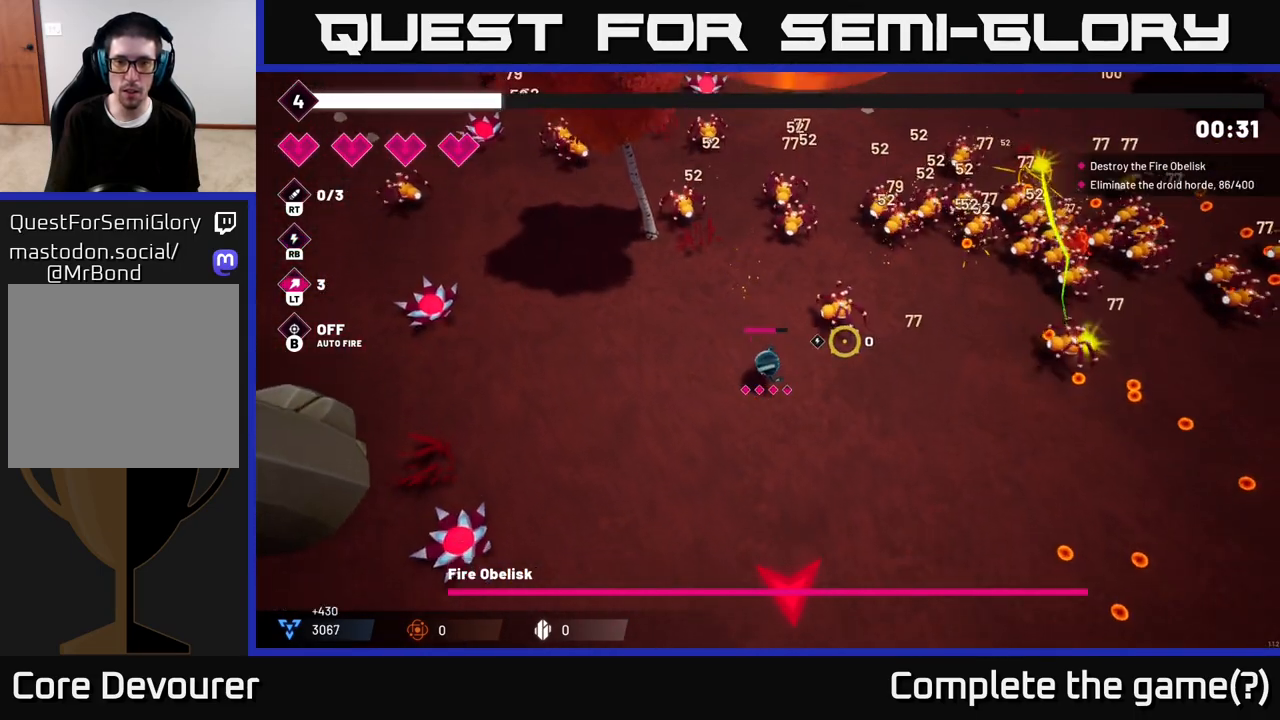
{"buttons": ["R2"], "left_stick": "right", "right_stick": "up-right", "events": [[100, "right_stick", "up-right"], [167, "R2", "down"], [383, "left_stick", "right"]]}
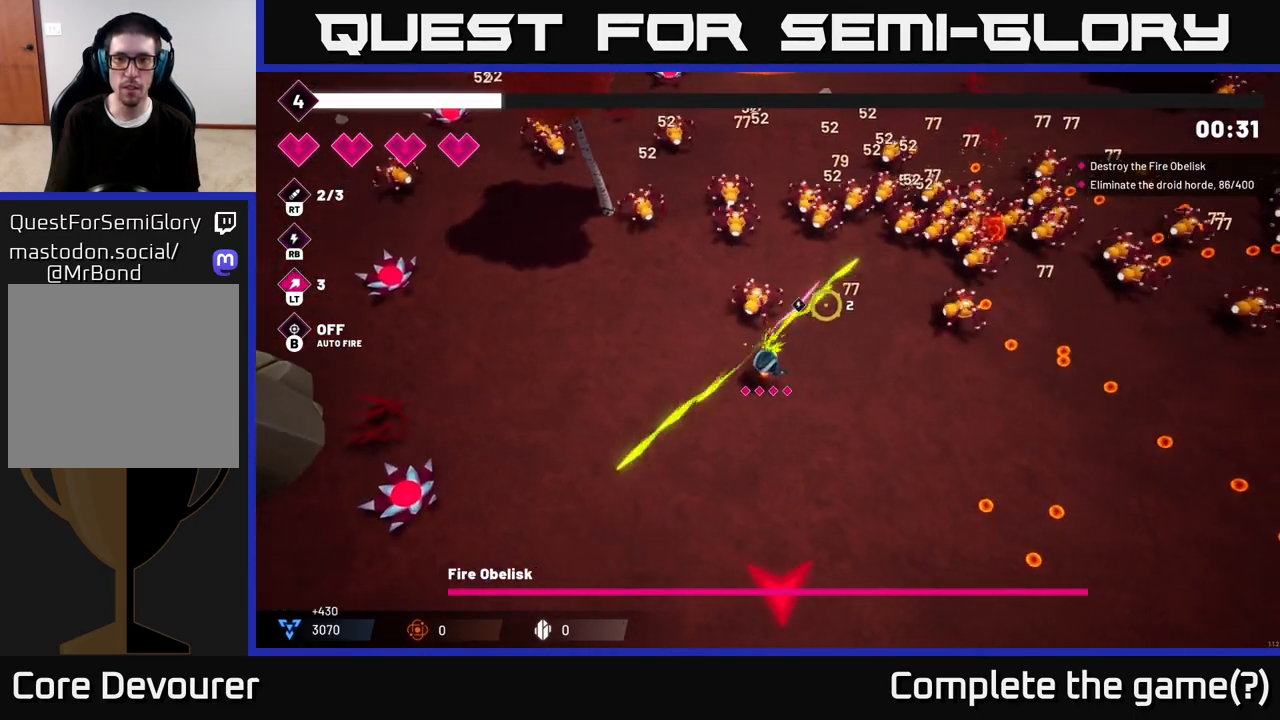
{"buttons": ["R2"], "left_stick": "down-right", "right_stick": "up-right", "events": [[233, "left_stick", "down-right"]]}
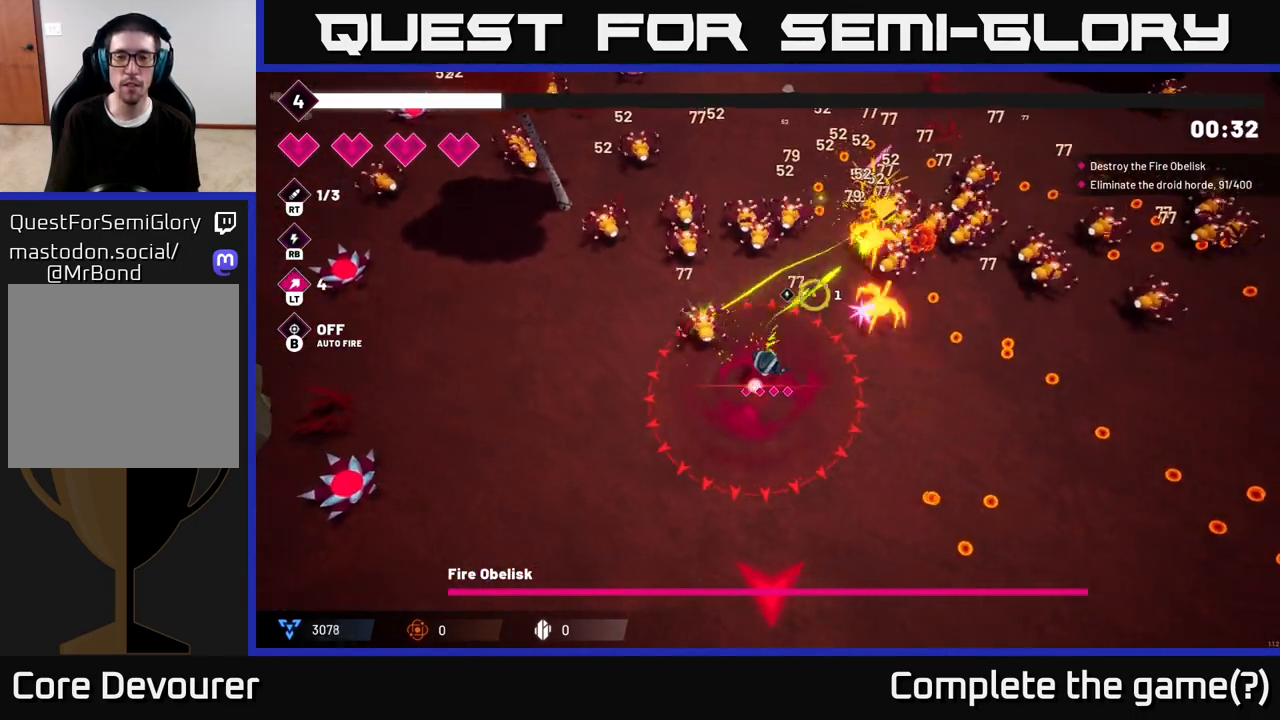
{"buttons": ["R2"], "left_stick": "right", "right_stick": "up-right", "events": [[317, "L2", "down"], [333, "left_stick", "right"], [433, "L2", "up"]]}
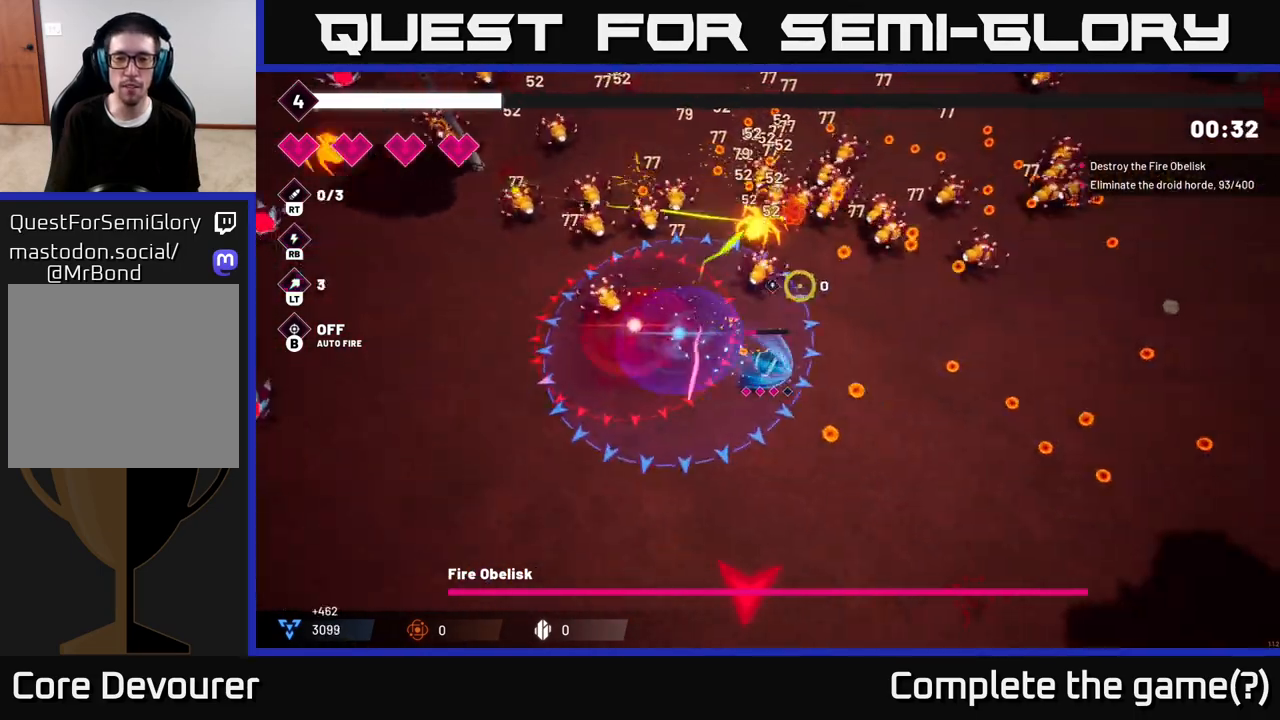
{"buttons": ["R2"], "left_stick": "right", "right_stick": "up", "events": [[33, "right_stick", "up"]]}
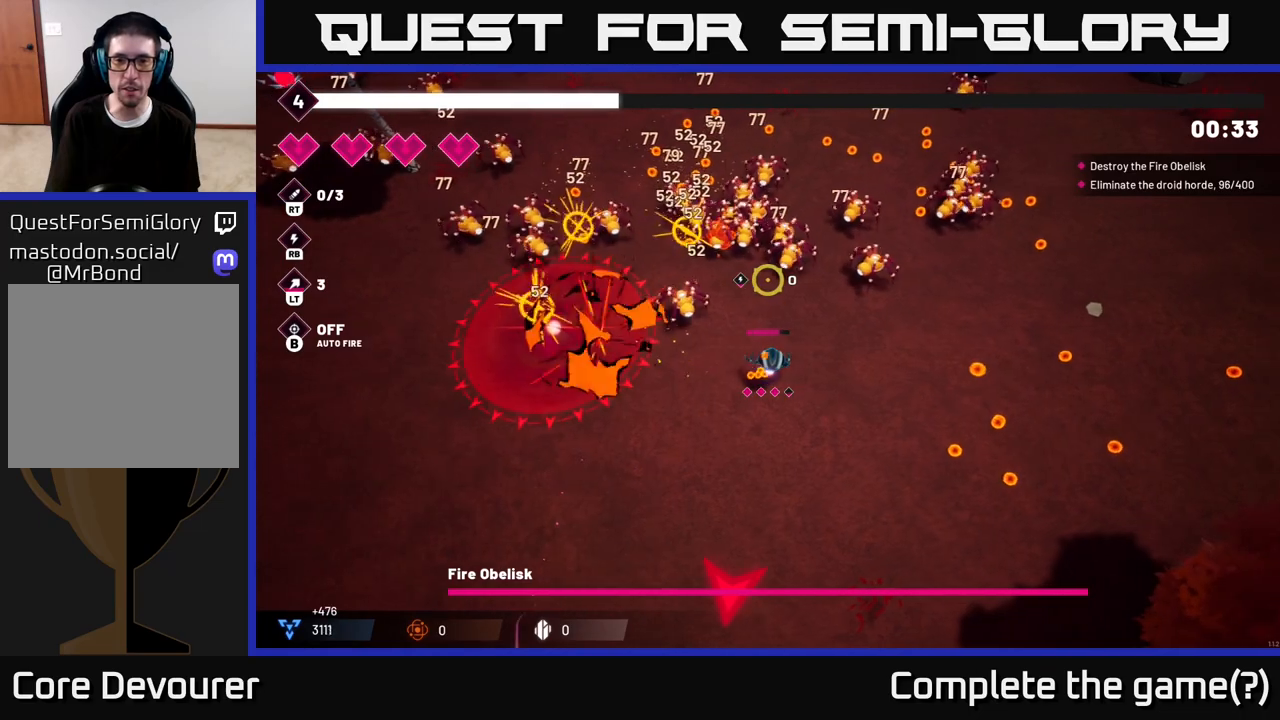
{"buttons": ["R2"], "left_stick": "right", "right_stick": "up-left", "events": [[133, "right_stick", "up-left"]]}
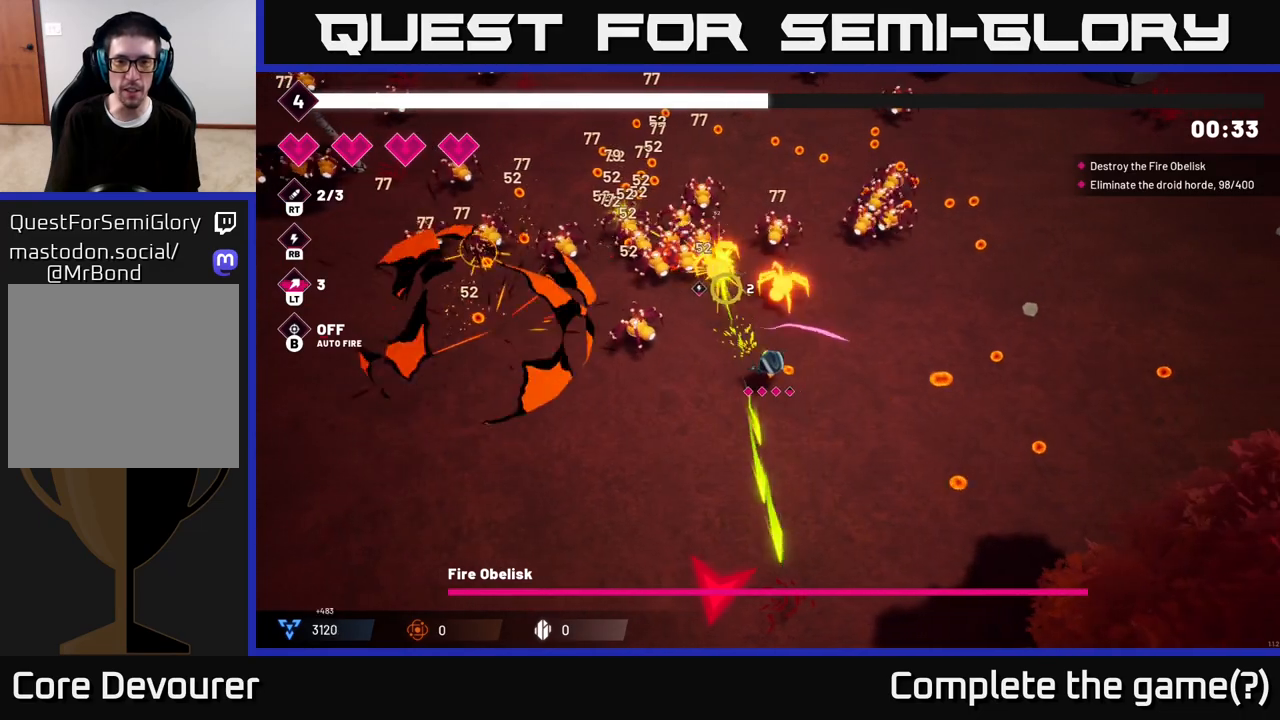
{"buttons": ["R2"], "left_stick": "right", "right_stick": "up-left", "events": [[317, "L2", "down"], [417, "L2", "up"]]}
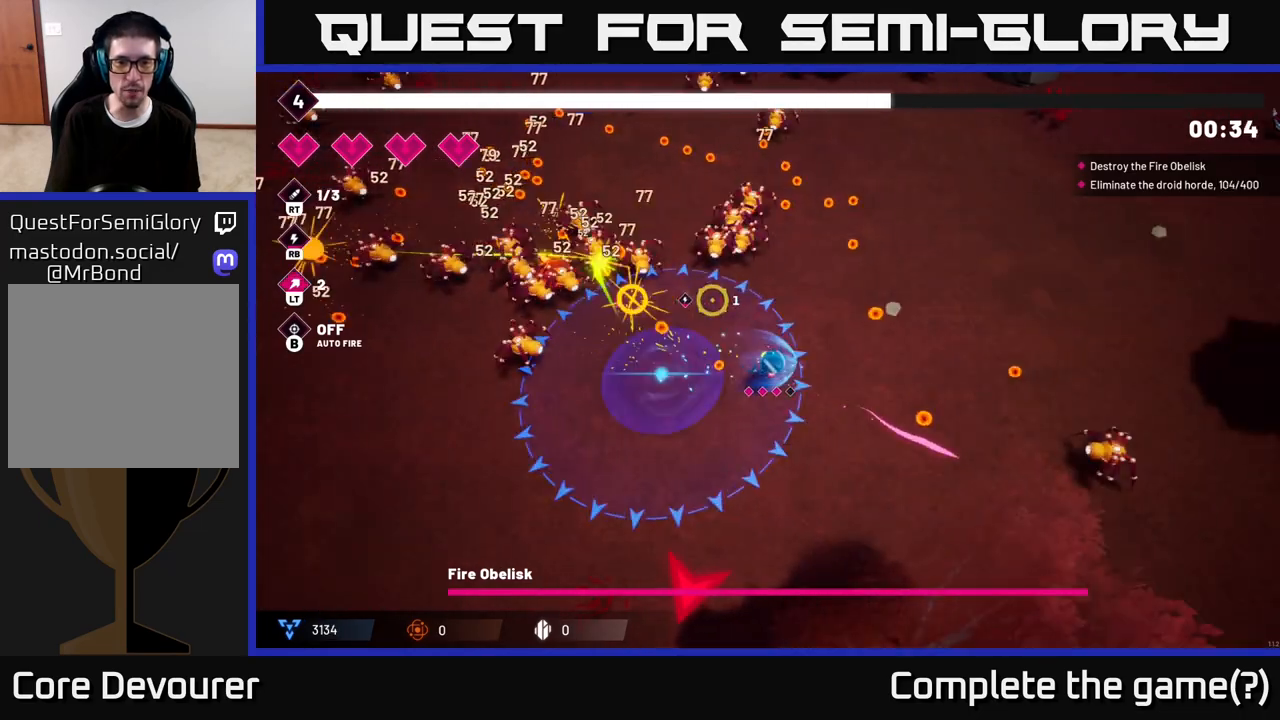
{"buttons": ["R2"], "left_stick": "up", "right_stick": "up-left", "events": [[183, "L2", "down"], [183, "left_stick", "up-right"], [300, "L2", "up"], [350, "left_stick", "up"]]}
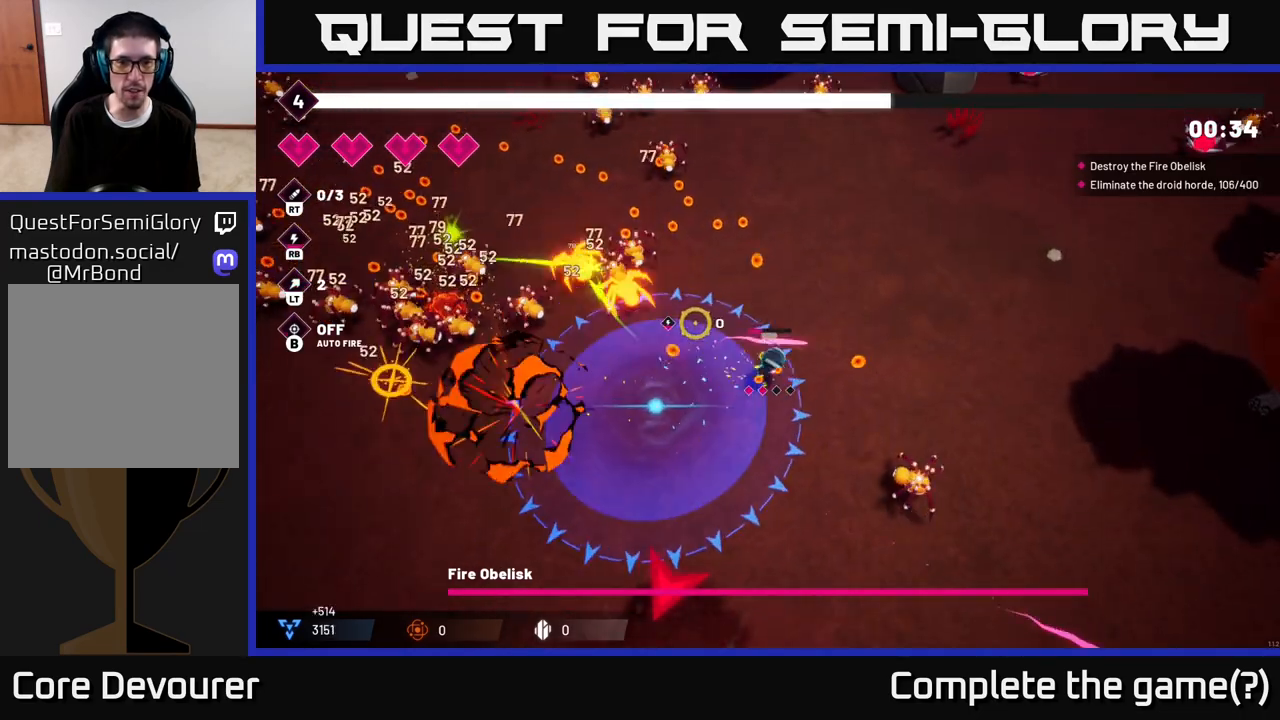
{"buttons": ["R2"], "left_stick": "up-left", "right_stick": "up-left", "events": [[367, "left_stick", "up-left"]]}
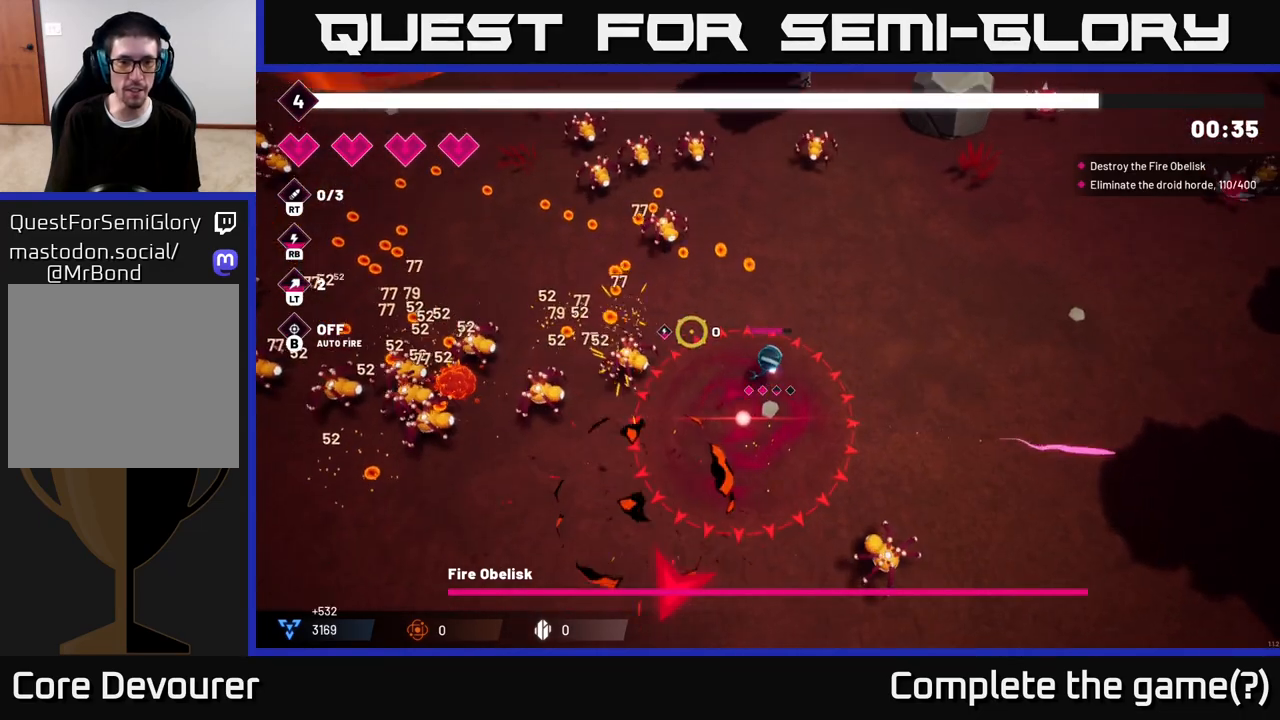
{"buttons": ["R2"], "left_stick": "up-right", "right_stick": "left", "events": [[17, "right_stick", "left"], [233, "left_stick", "right"], [483, "left_stick", "up-right"]]}
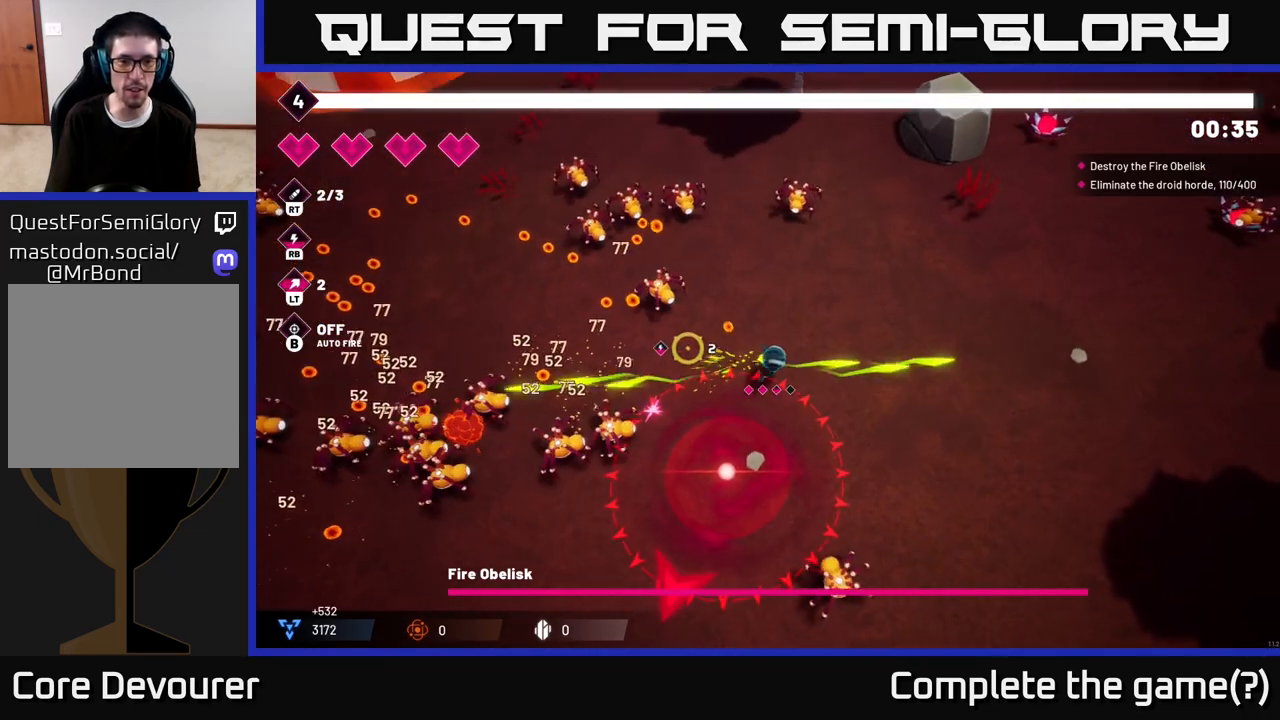
{"buttons": ["R2"], "left_stick": "up-right", "right_stick": "up-left", "events": [[50, "right_stick", "up-left"], [100, "left_stick", "center"], [250, "left_stick", "right"], [367, "left_stick", "up-right"]]}
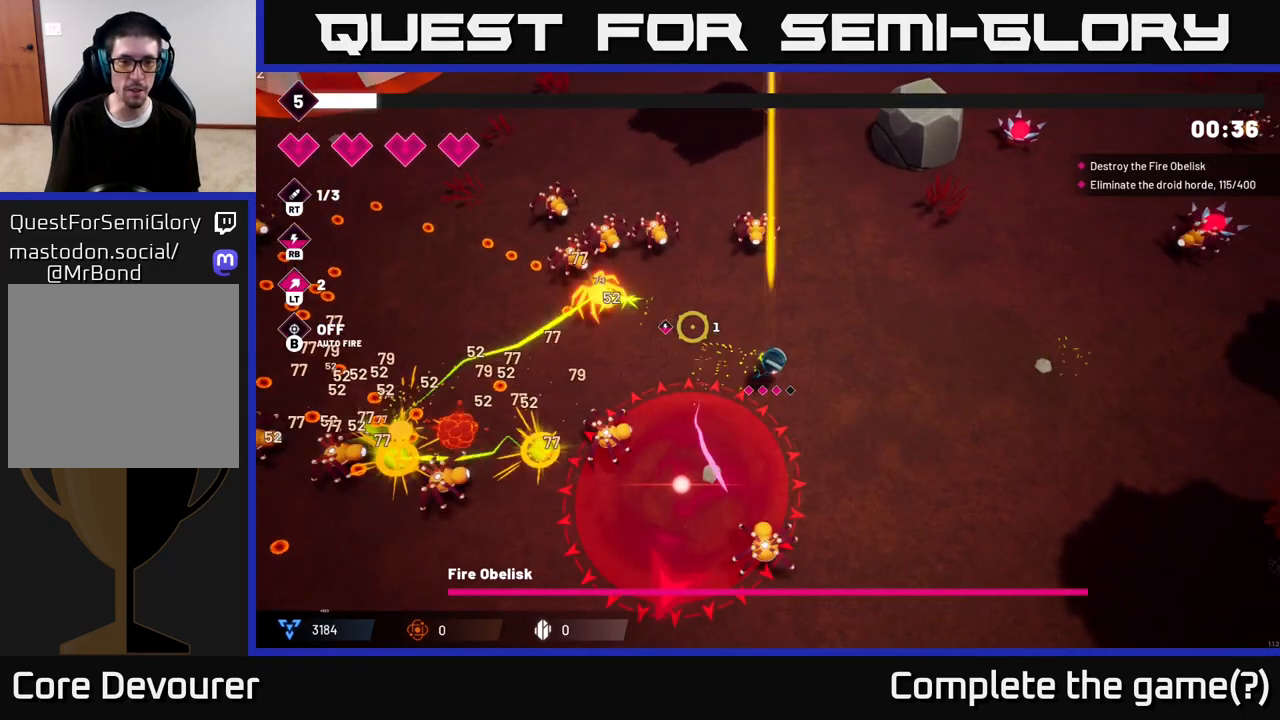
{"buttons": ["R2"], "left_stick": "up-right", "right_stick": "up-left", "events": []}
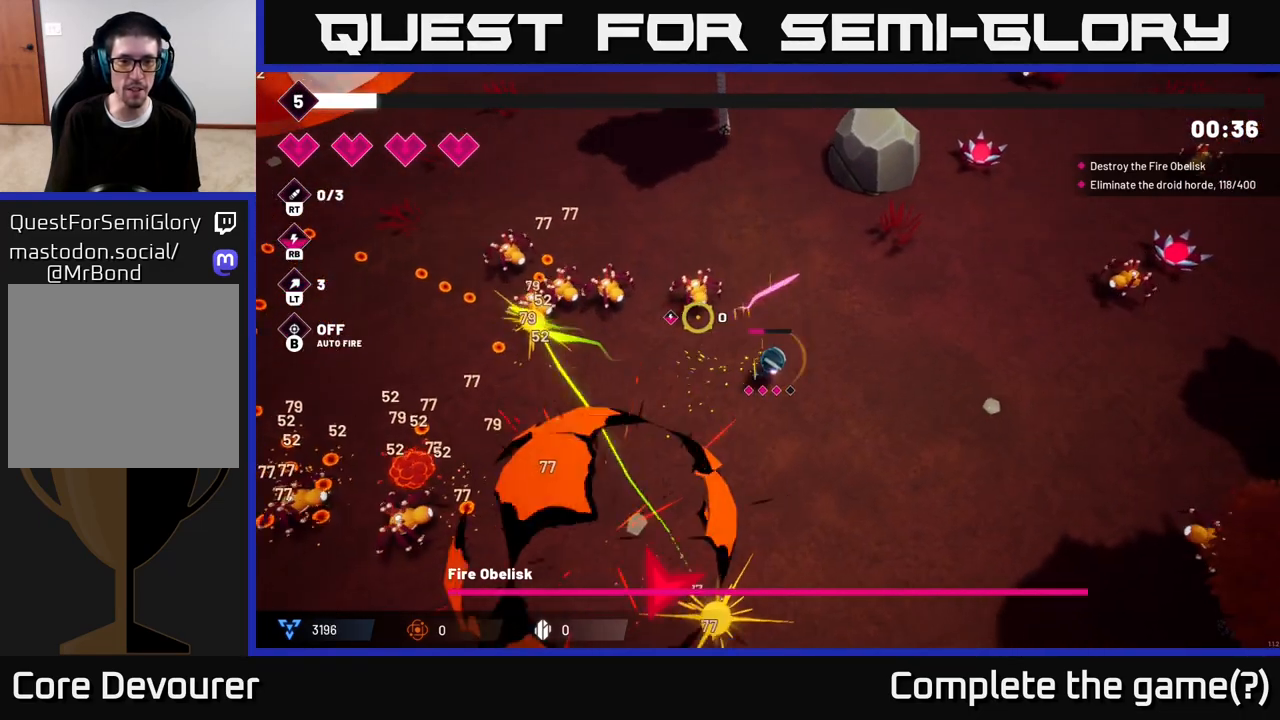
{"buttons": ["R2"], "left_stick": "up-left", "right_stick": "left", "events": [[200, "left_stick", "up"], [217, "right_stick", "left"], [383, "left_stick", "up-left"]]}
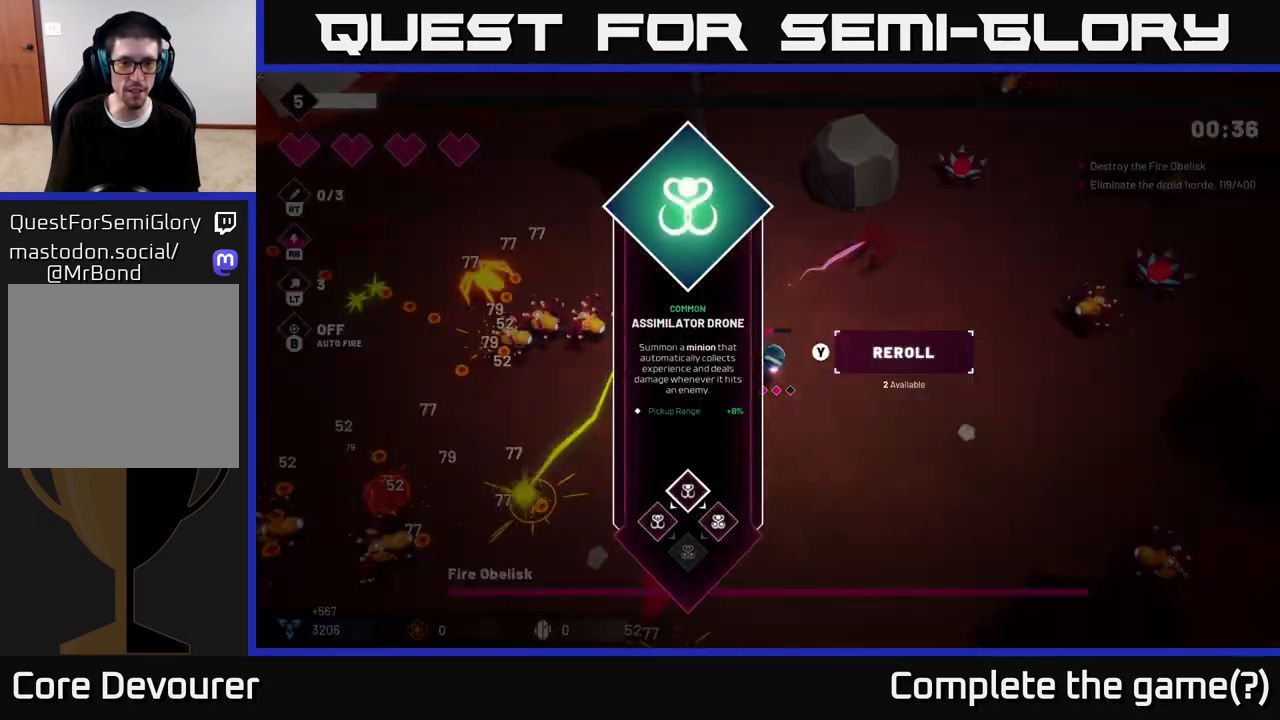
{"buttons": [], "left_stick": "center", "right_stick": "center", "events": [[200, "R2", "up"], [217, "left_stick", "center"], [250, "right_stick", "center"]]}
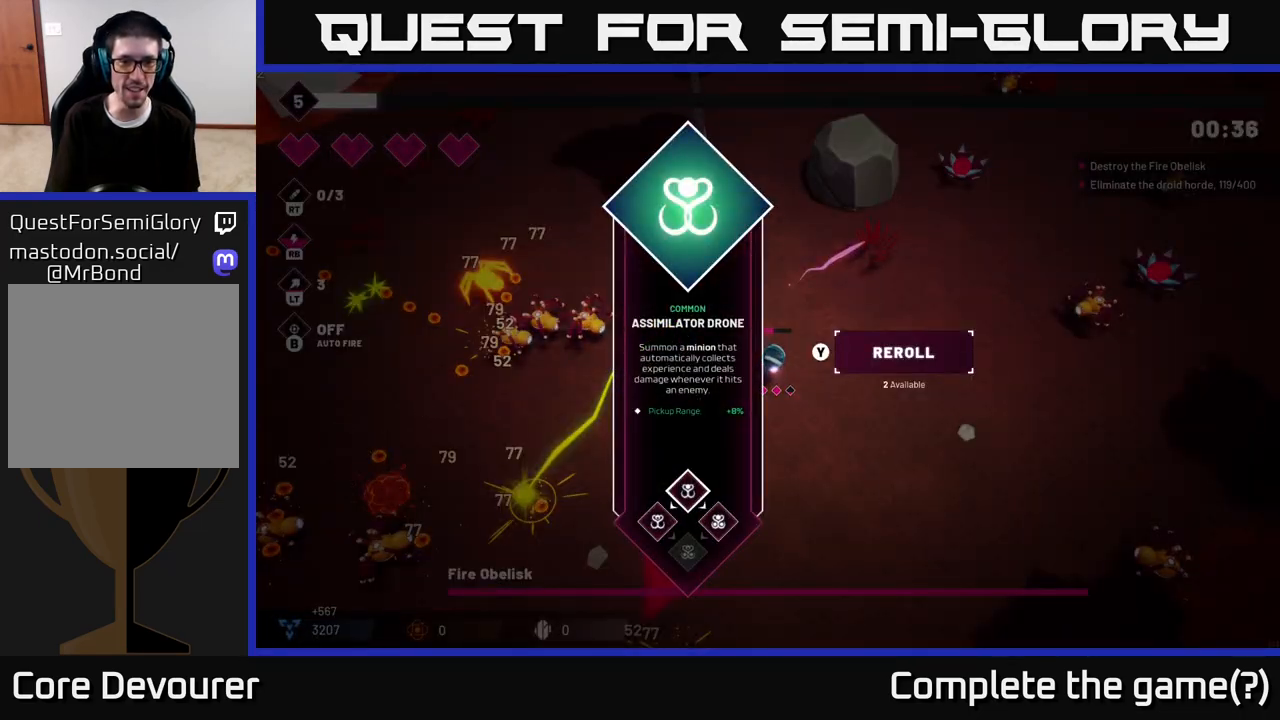
{"buttons": [], "left_stick": "left", "right_stick": "center", "events": [[117, "left_stick", "right"], [333, "left_stick", "center"], [500, "left_stick", "left"]]}
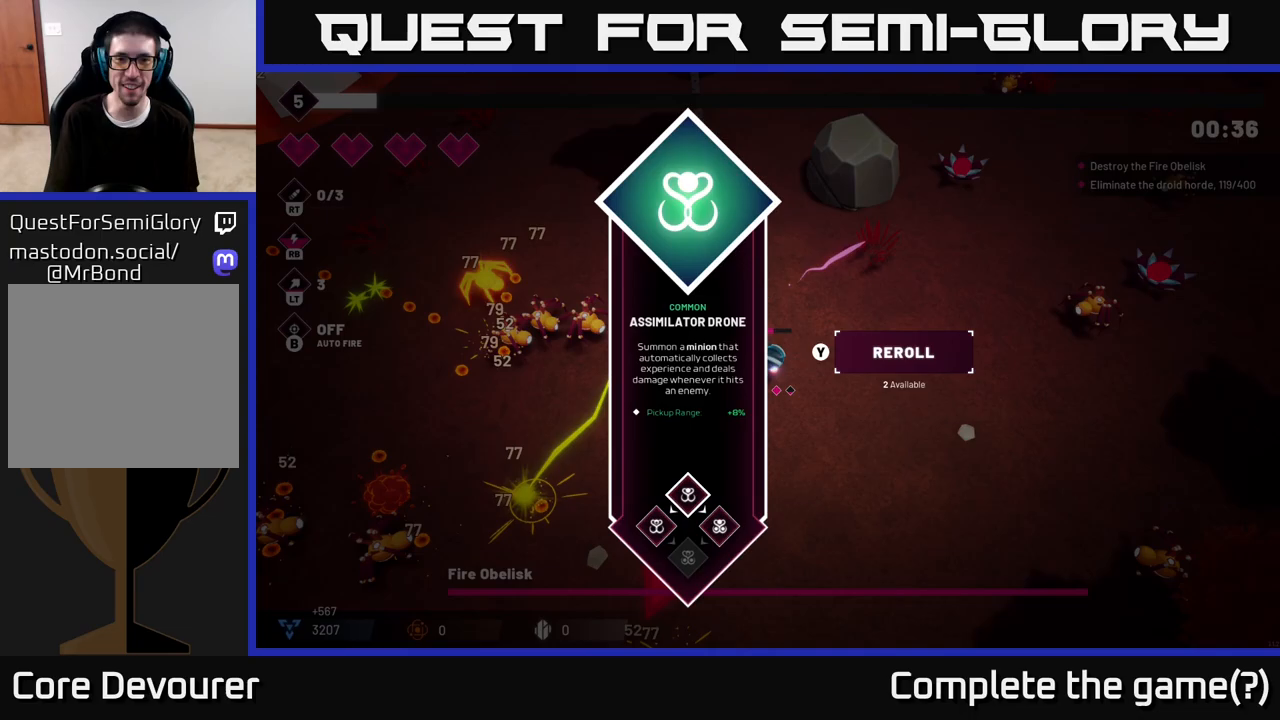
{"buttons": [], "left_stick": "center", "right_stick": "center", "events": [[183, "left_stick", "center"], [233, "left_stick", "right"], [433, "left_stick", "center"]]}
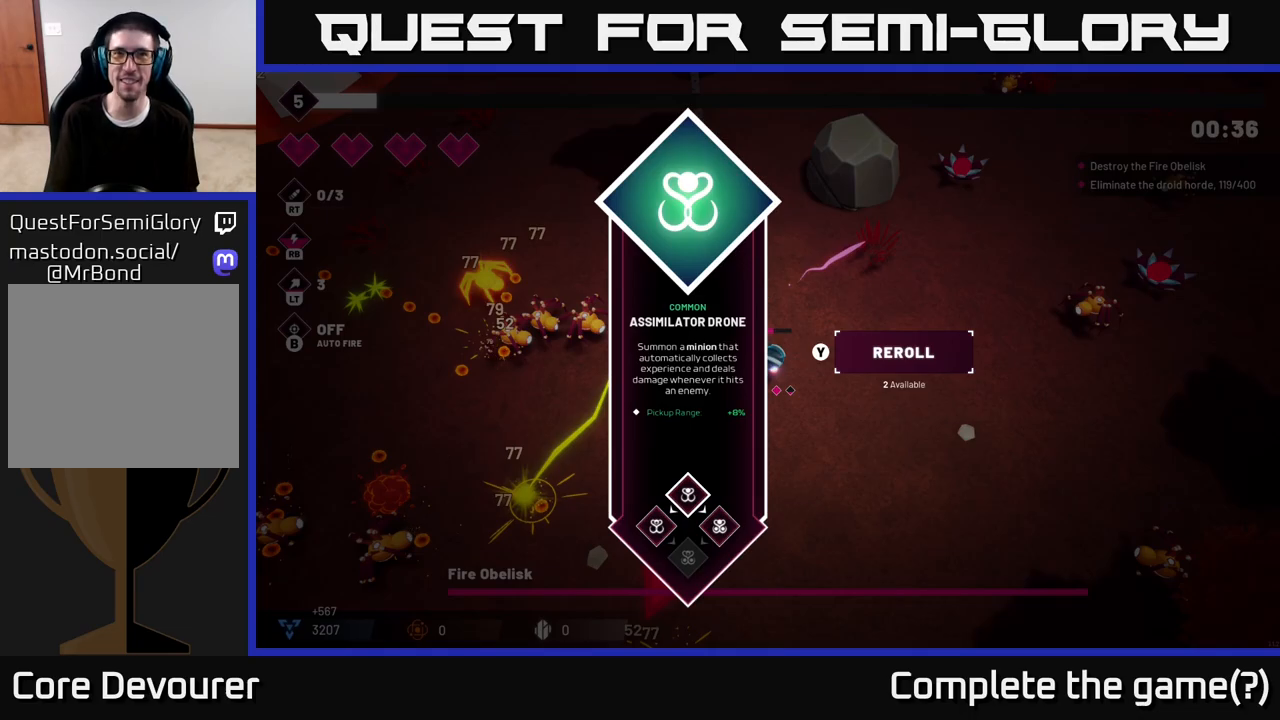
{"buttons": ["R2"], "left_stick": "up-left", "right_stick": "left", "events": [[200, "A", "down"], [267, "A", "up"], [383, "left_stick", "up-left"], [450, "R2", "down"], [450, "right_stick", "left"]]}
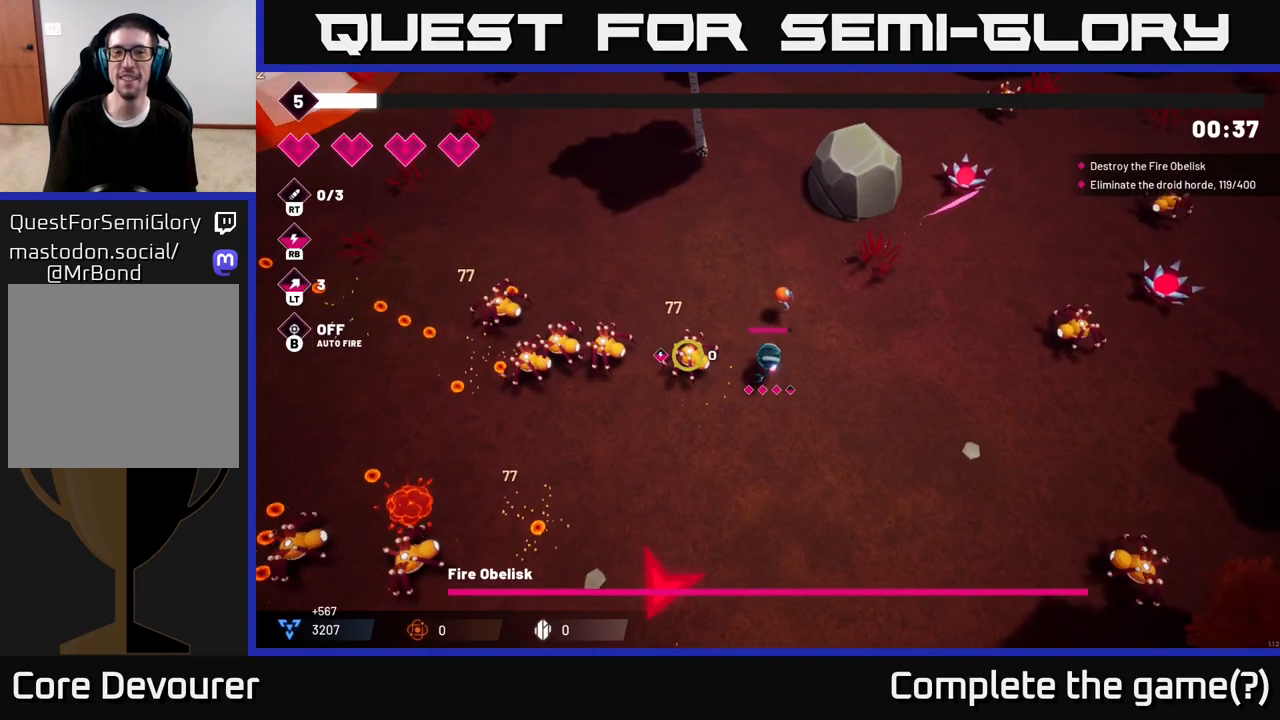
{"buttons": ["R2"], "left_stick": "up-left", "right_stick": "down-left", "events": [[350, "right_stick", "down-left"]]}
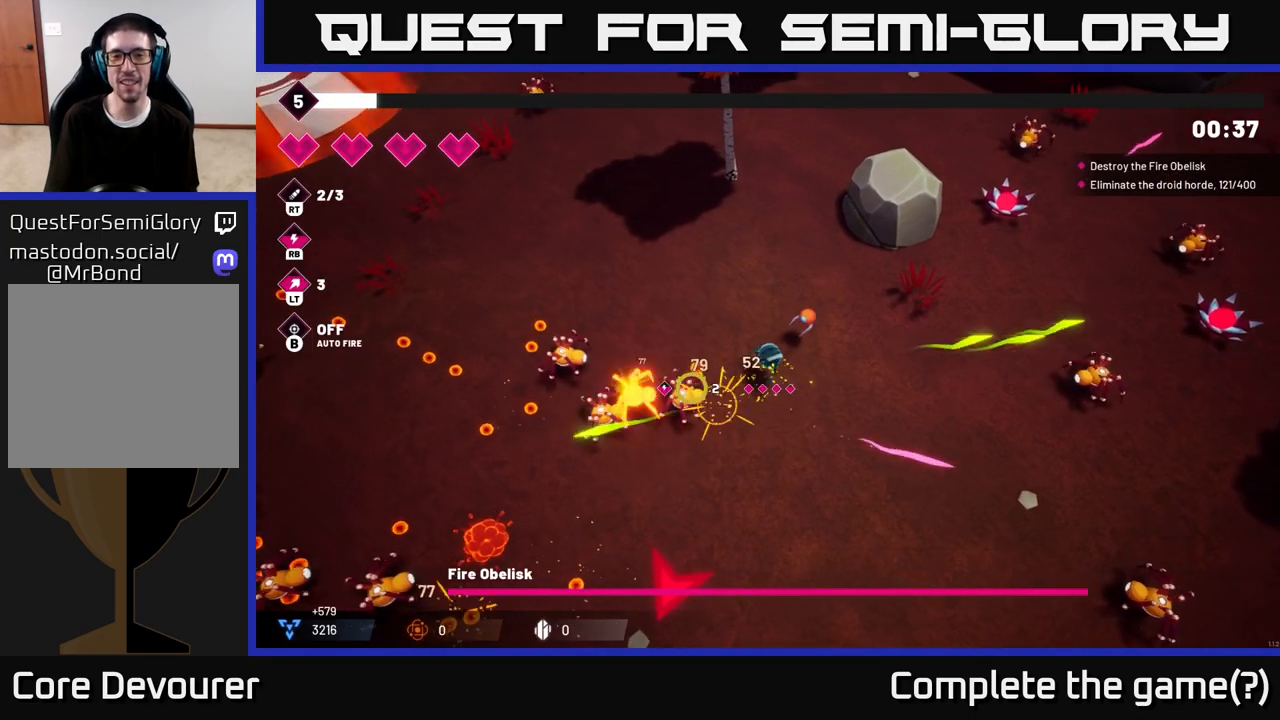
{"buttons": ["R2"], "left_stick": "up-left", "right_stick": "down-left", "events": []}
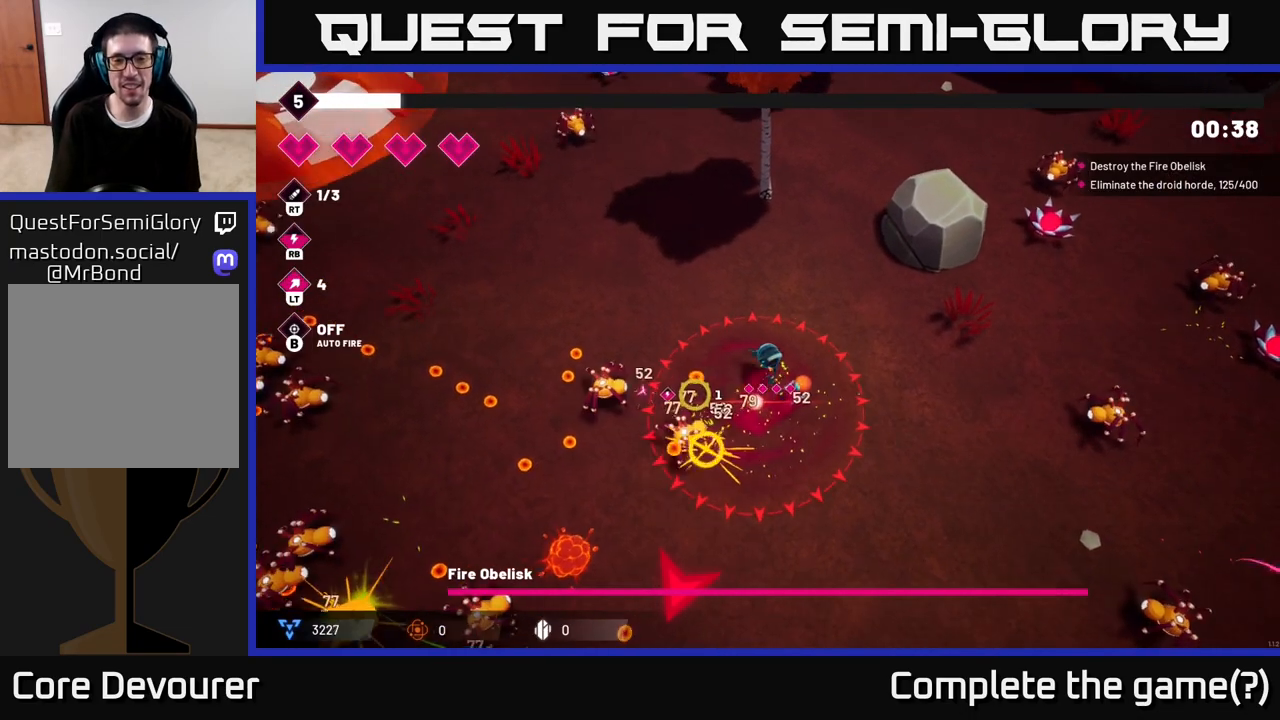
{"buttons": ["R2"], "left_stick": "down-left", "right_stick": "down-left", "events": [[217, "L2", "down"], [217, "left_stick", "left"], [350, "L2", "up"], [367, "left_stick", "down-left"]]}
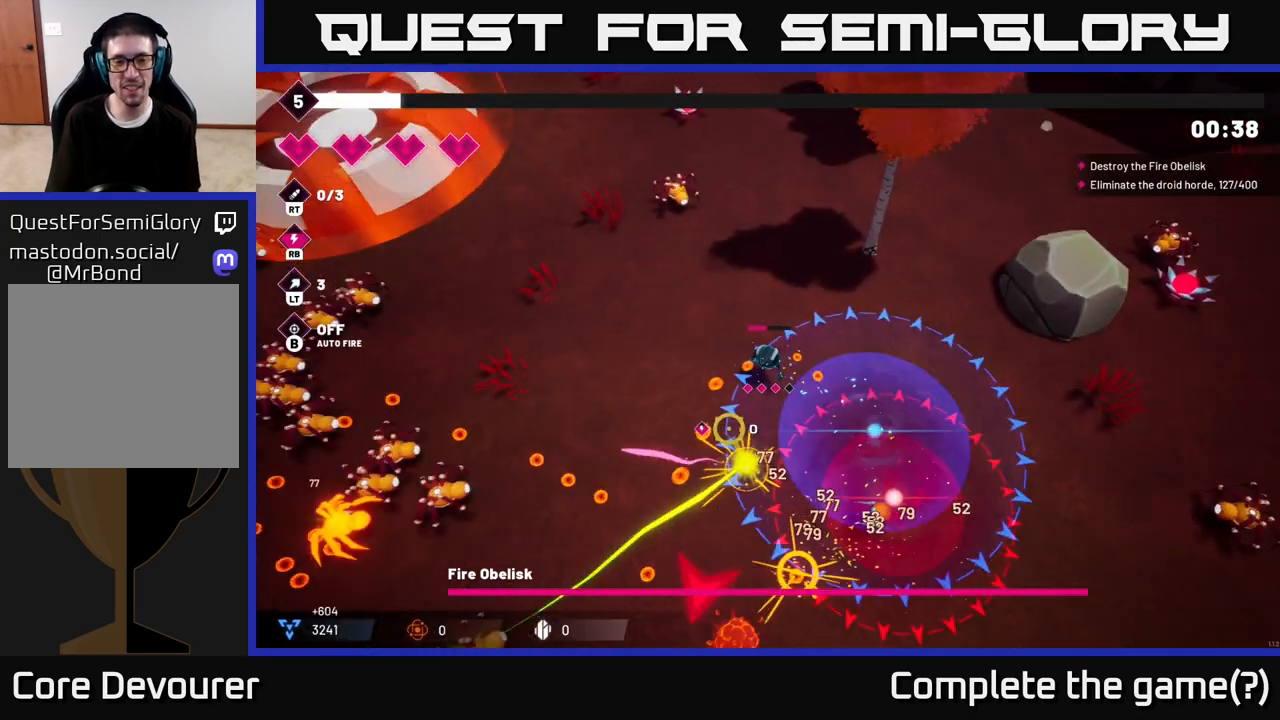
{"buttons": ["R2"], "left_stick": "down-left", "right_stick": "down-left", "events": [[100, "right_stick", "down"], [483, "right_stick", "down-left"]]}
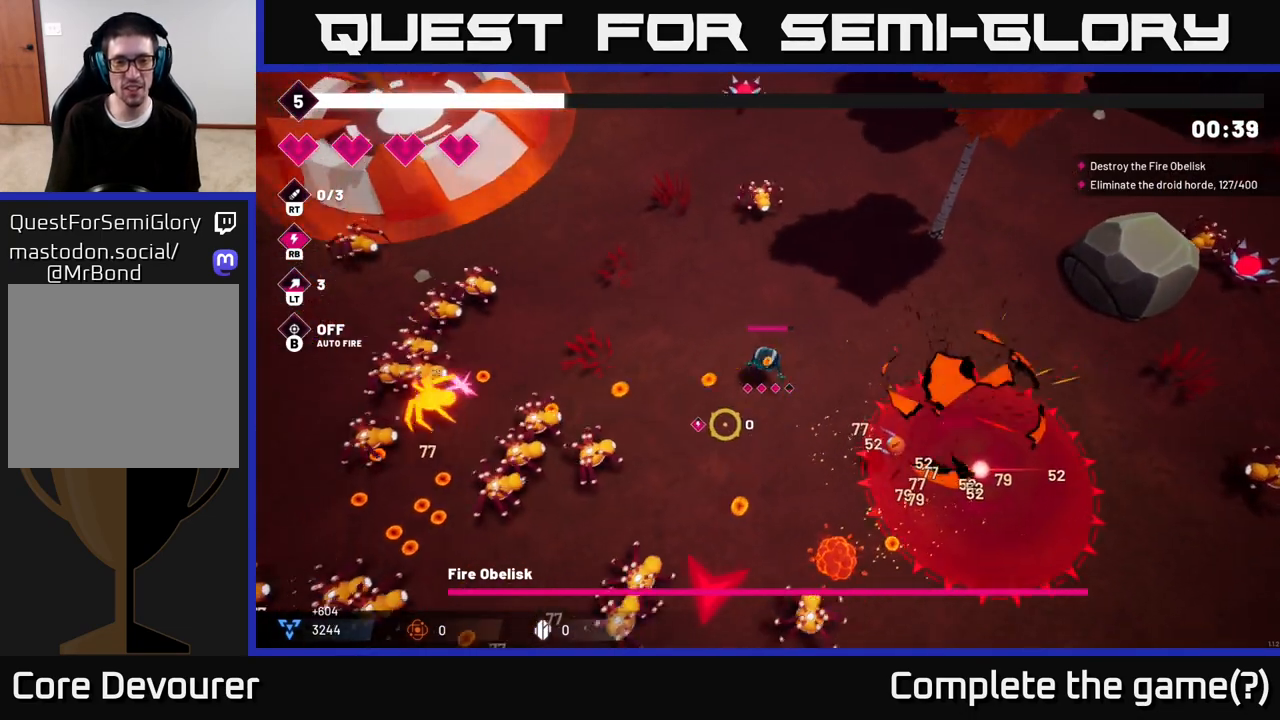
{"buttons": ["R2"], "left_stick": "center", "right_stick": "down-left", "events": [[50, "left_stick", "left"], [217, "left_stick", "up-left"], [500, "left_stick", "center"]]}